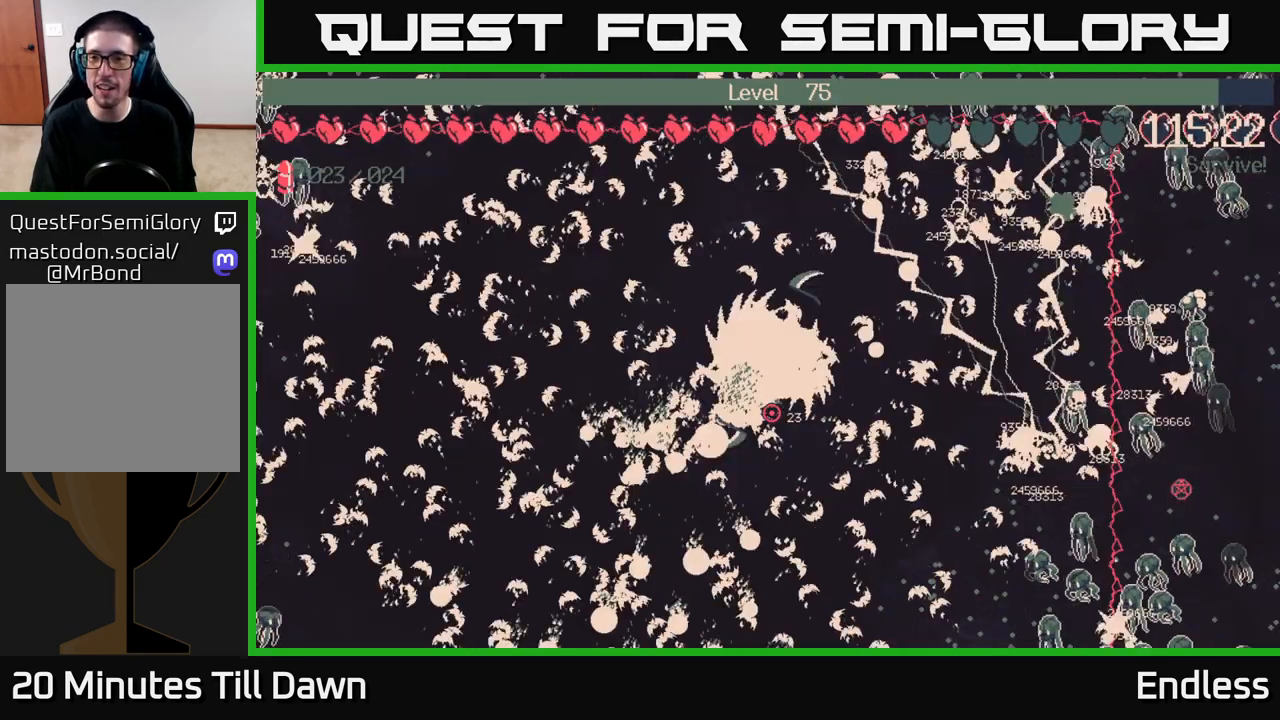
Gameplay with a controller (Xbox layout); each line is a JSON object with the inputs held at the frame after it. "events" lists button and stick changes between this image and that frame as [ms after this image, input, new state], when the widget could be followed in between.
{"buttons": [], "left_stick": "center", "right_stick": "center", "events": [[17, "left_stick", "right"], [233, "left_stick", "center"]]}
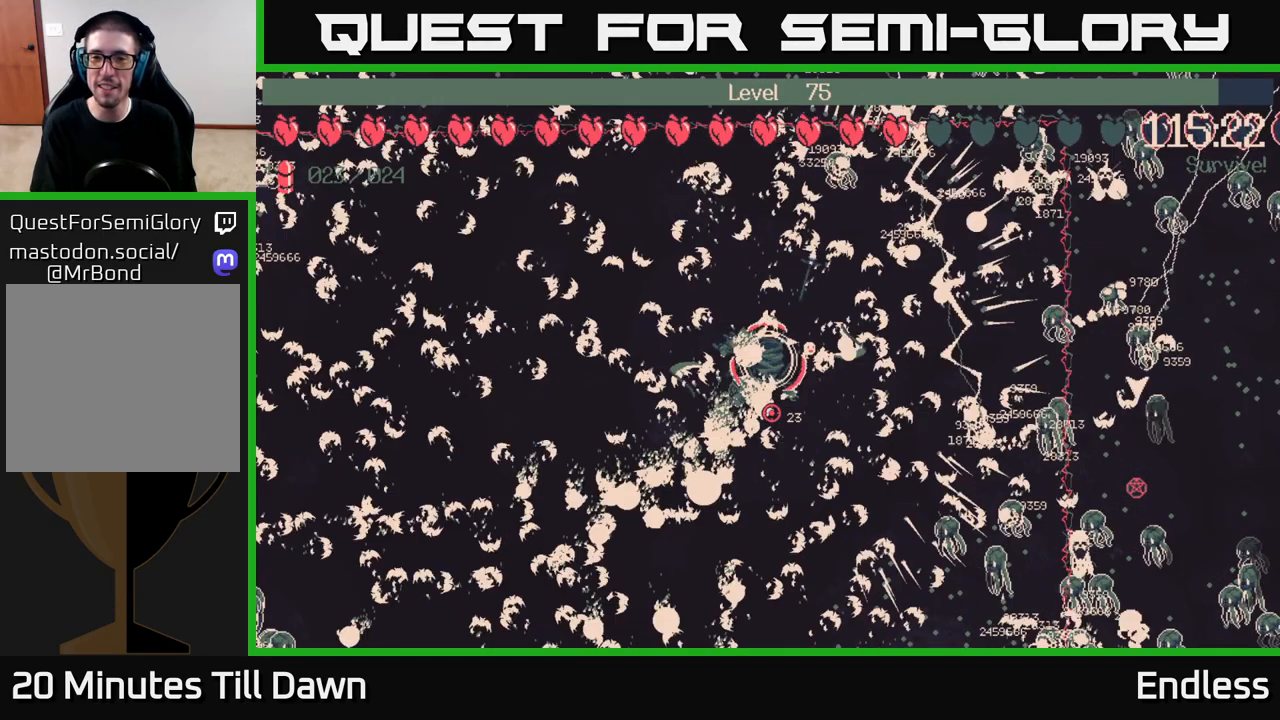
{"buttons": [], "left_stick": "down", "right_stick": "center", "events": [[333, "left_stick", "down"]]}
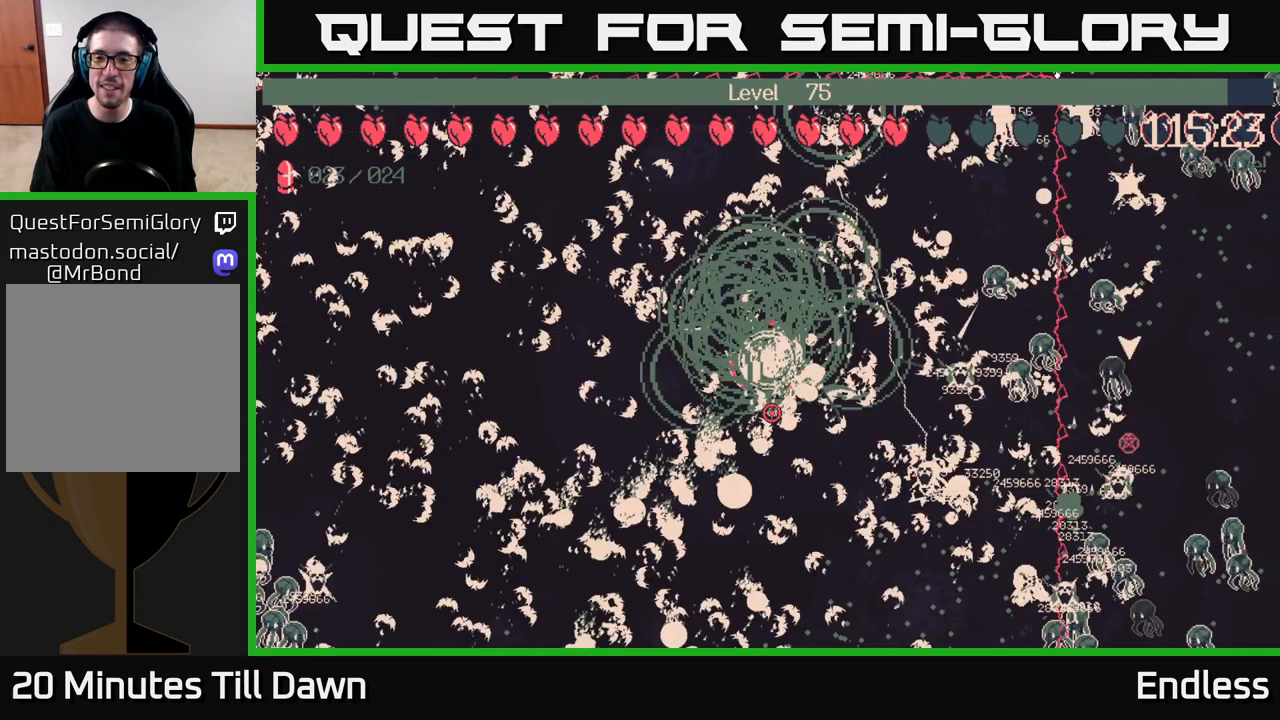
{"buttons": [], "left_stick": "center", "right_stick": "center", "events": [[367, "left_stick", "center"]]}
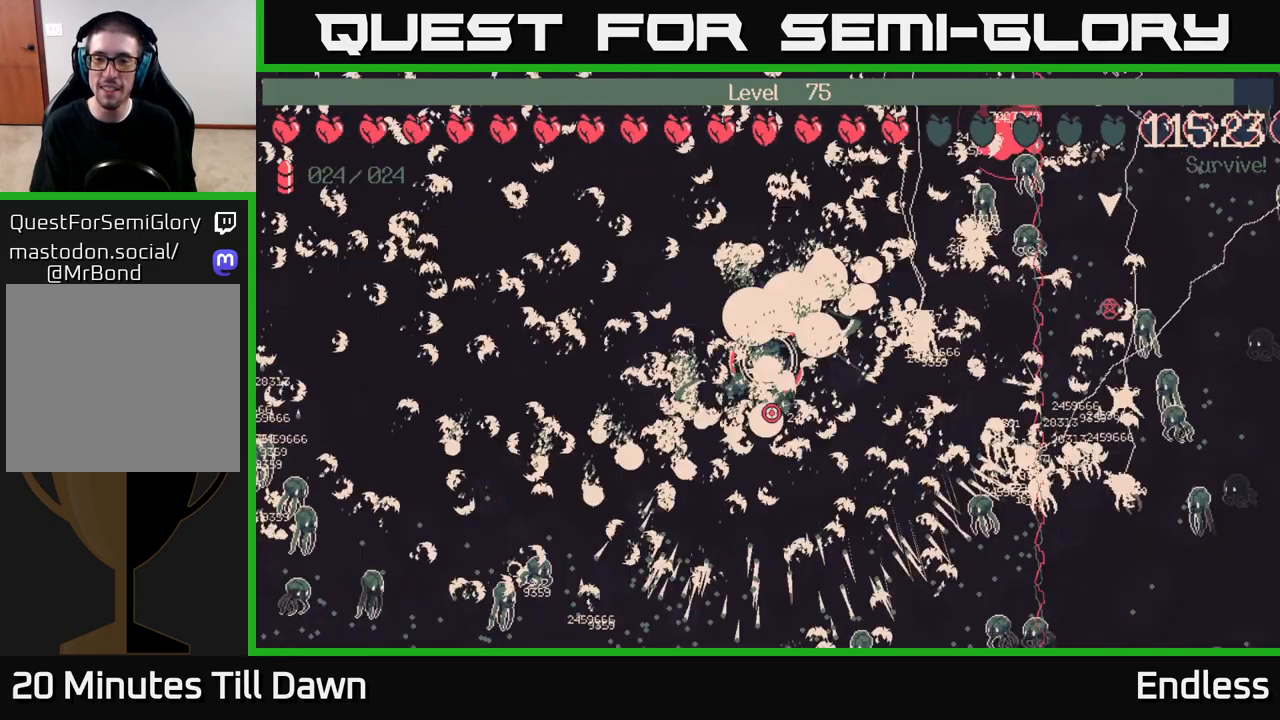
{"buttons": [], "left_stick": "center", "right_stick": "center", "events": []}
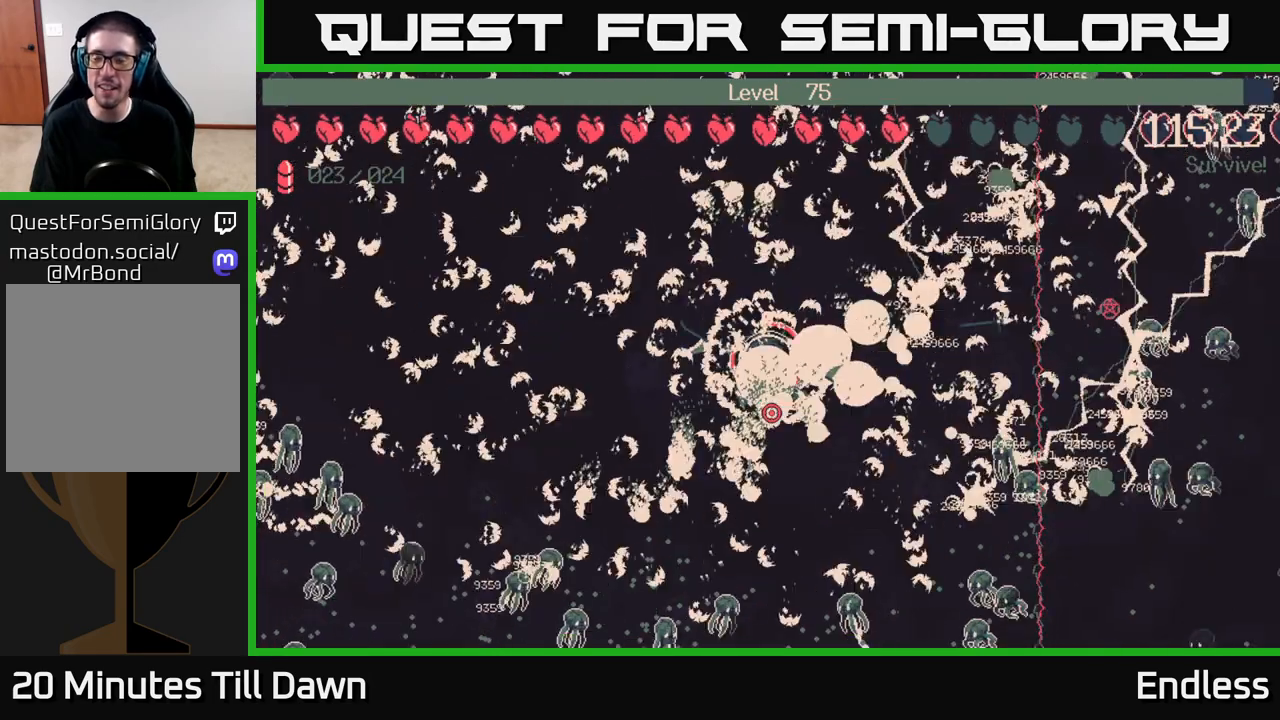
{"buttons": [], "left_stick": "up", "right_stick": "center", "events": [[417, "left_stick", "up"]]}
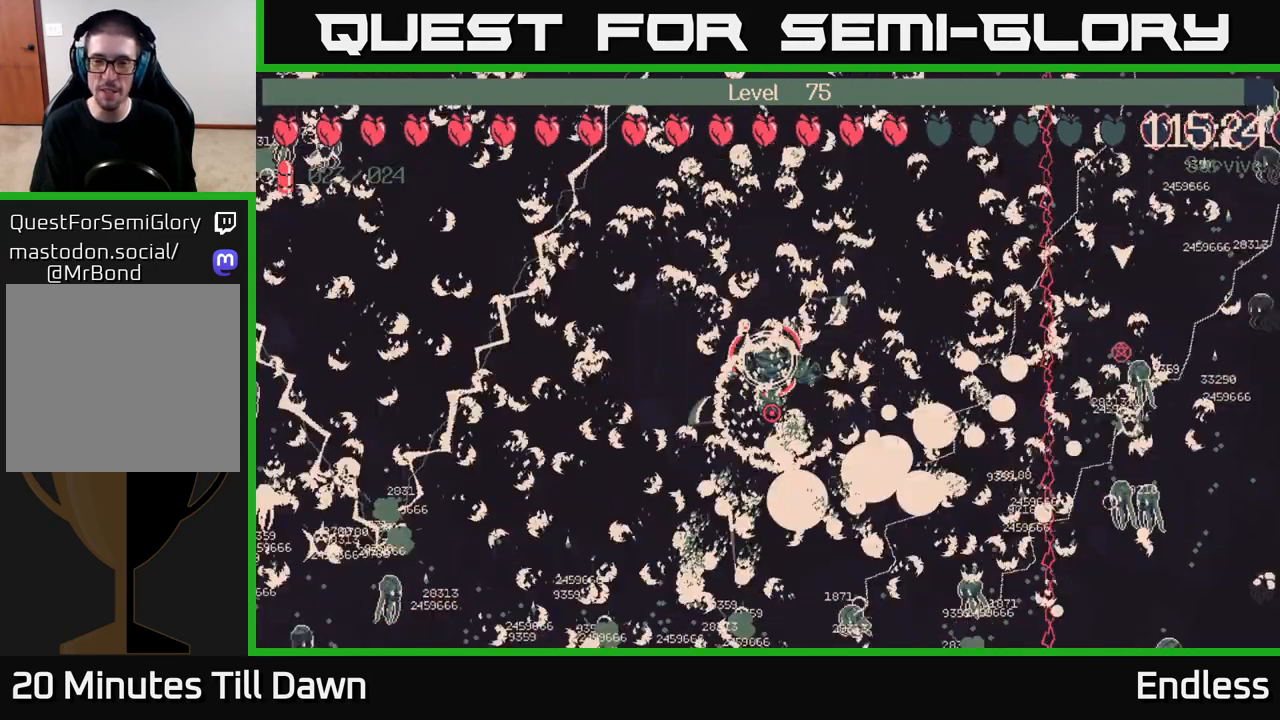
{"buttons": [], "left_stick": "left", "right_stick": "center", "events": [[17, "left_stick", "up-left"], [117, "left_stick", "left"]]}
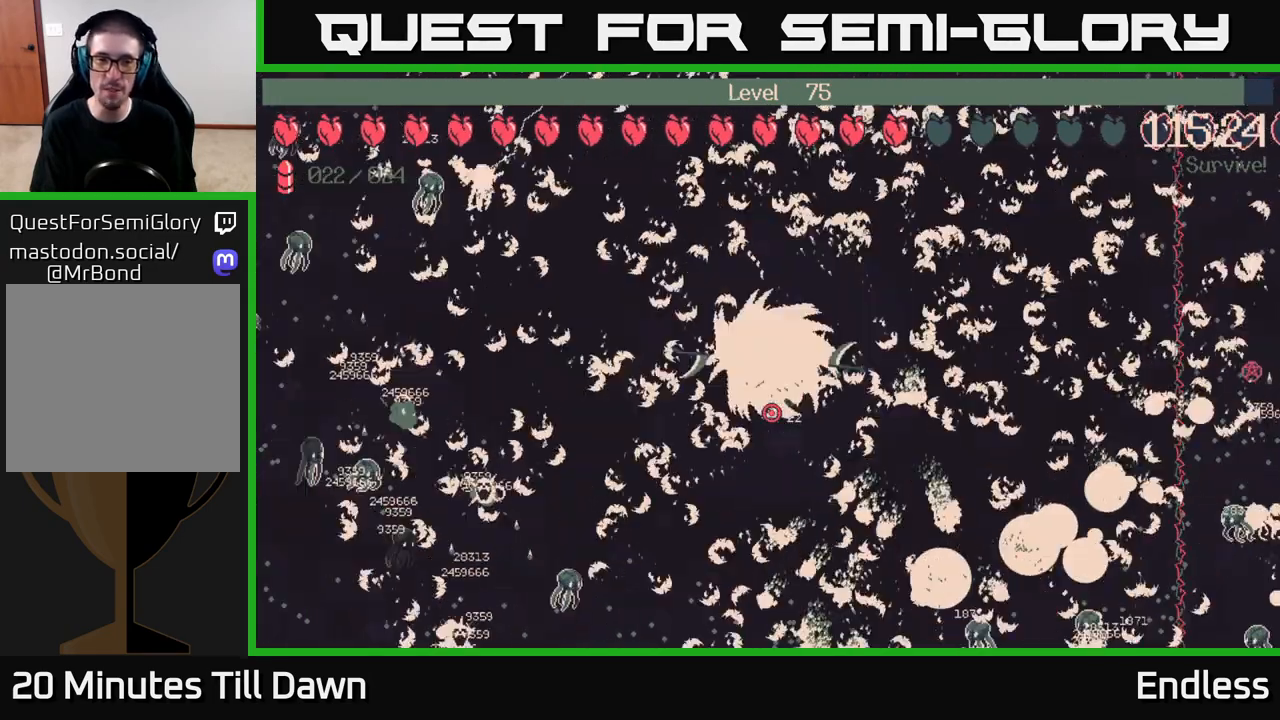
{"buttons": [], "left_stick": "left", "right_stick": "center", "events": [[33, "left_stick", "center"], [400, "left_stick", "left"]]}
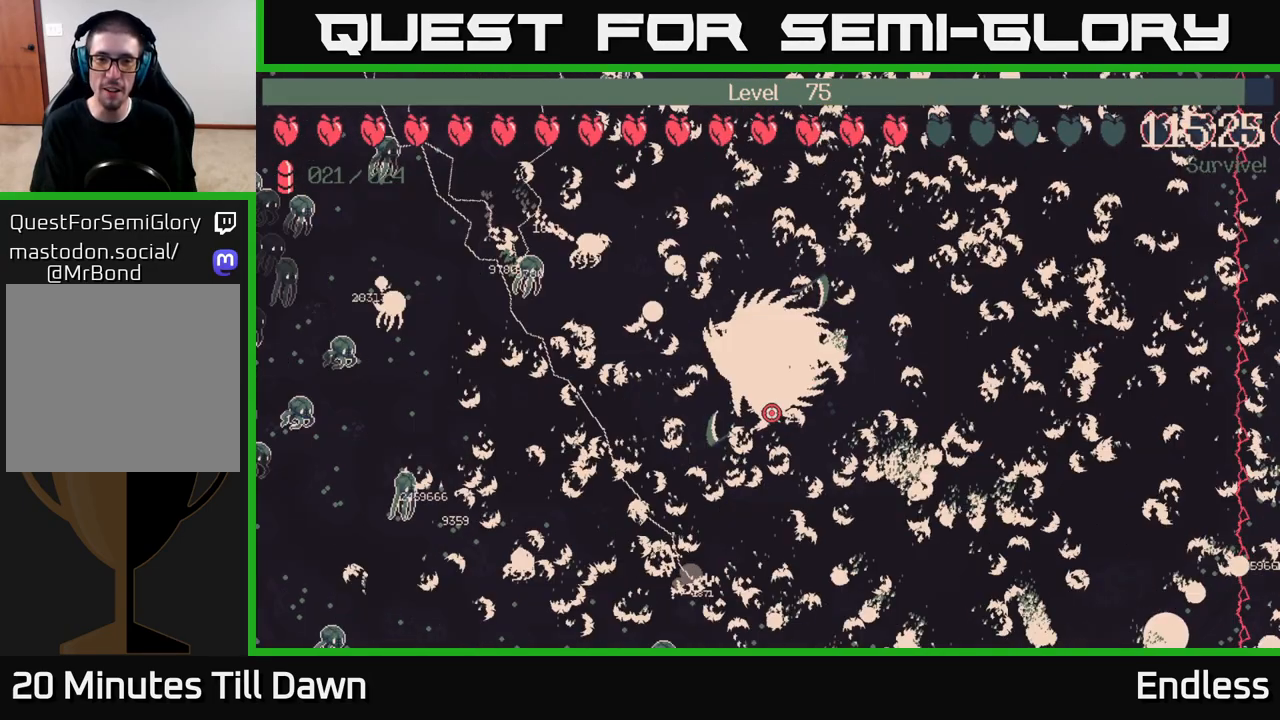
{"buttons": [], "left_stick": "right", "right_stick": "center", "events": [[233, "left_stick", "down-right"], [500, "left_stick", "right"]]}
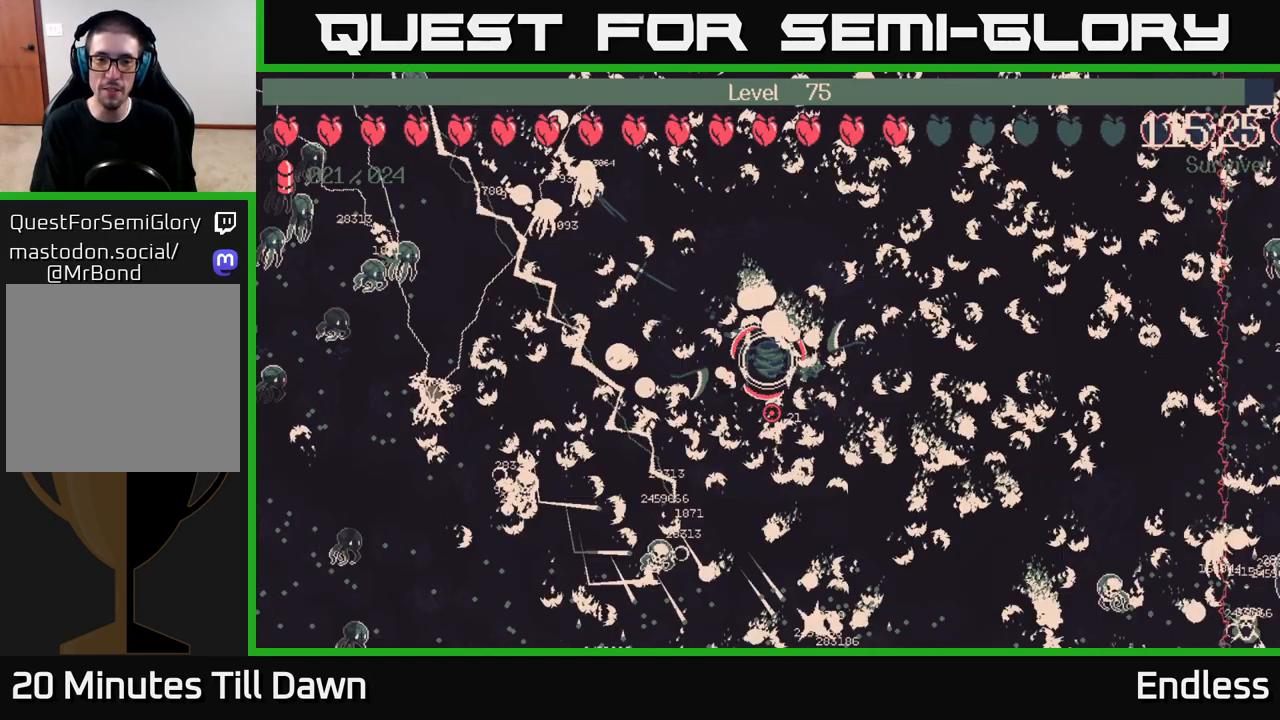
{"buttons": [], "left_stick": "center", "right_stick": "center", "events": [[250, "left_stick", "down-right"], [483, "left_stick", "center"]]}
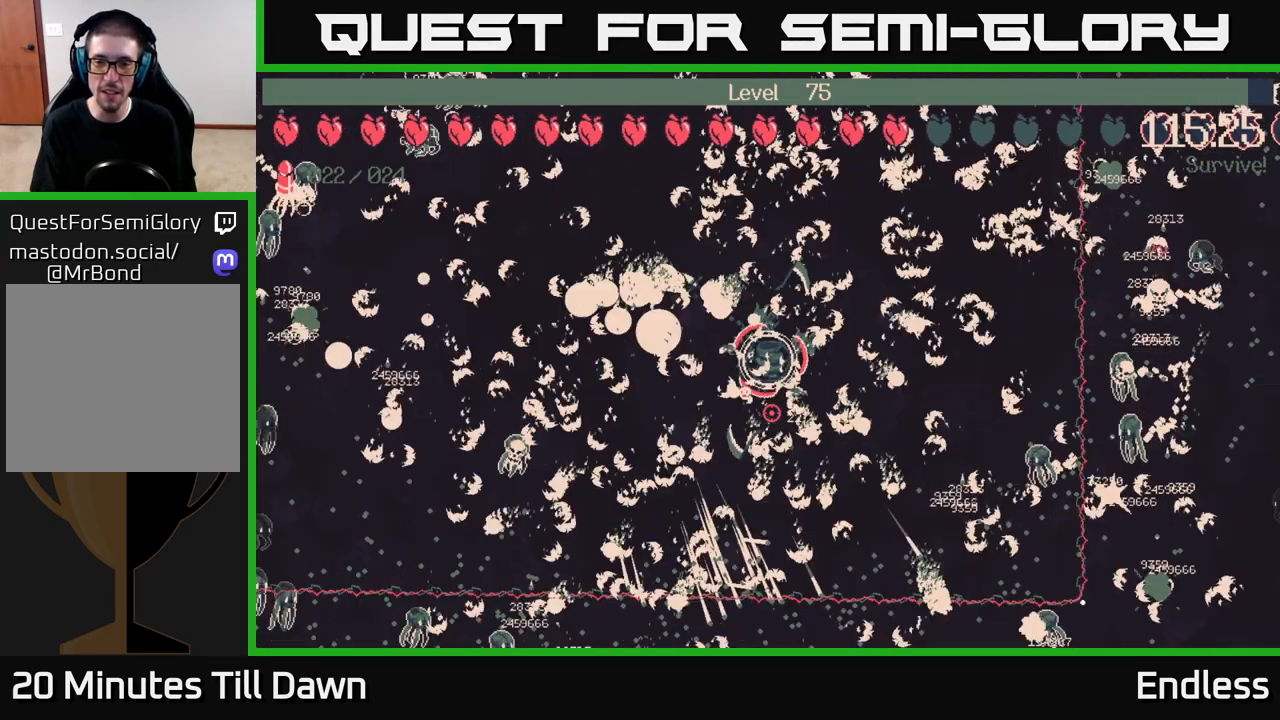
{"buttons": [], "left_stick": "down-right", "right_stick": "center", "events": [[467, "left_stick", "down-right"]]}
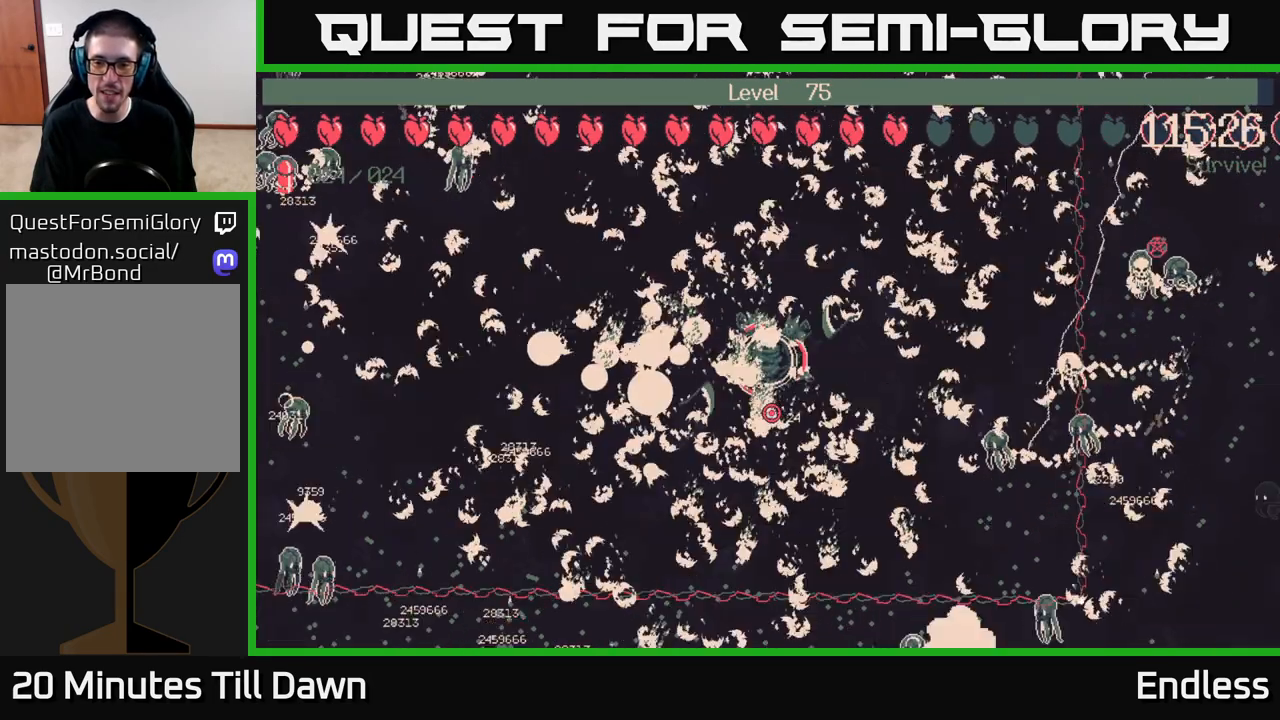
{"buttons": [], "left_stick": "center", "right_stick": "center", "events": [[183, "left_stick", "center"]]}
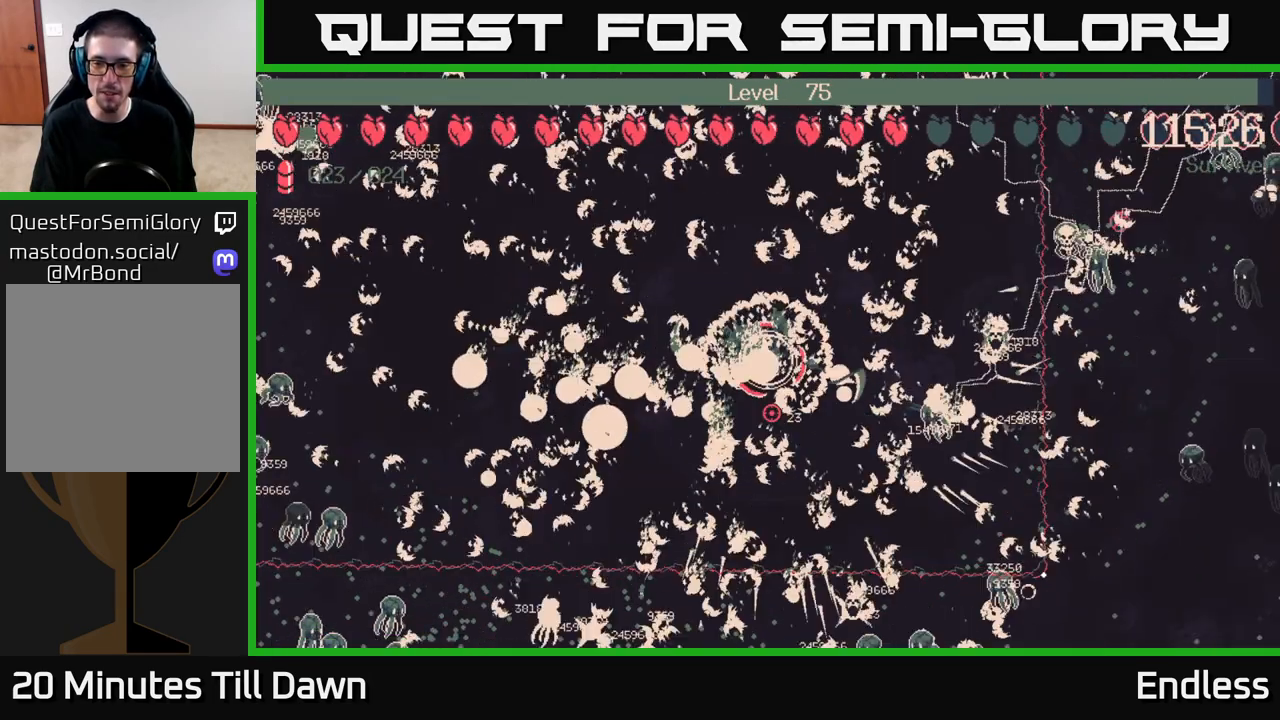
{"buttons": [], "left_stick": "center", "right_stick": "center", "events": [[367, "L2", "down"], [483, "L2", "up"]]}
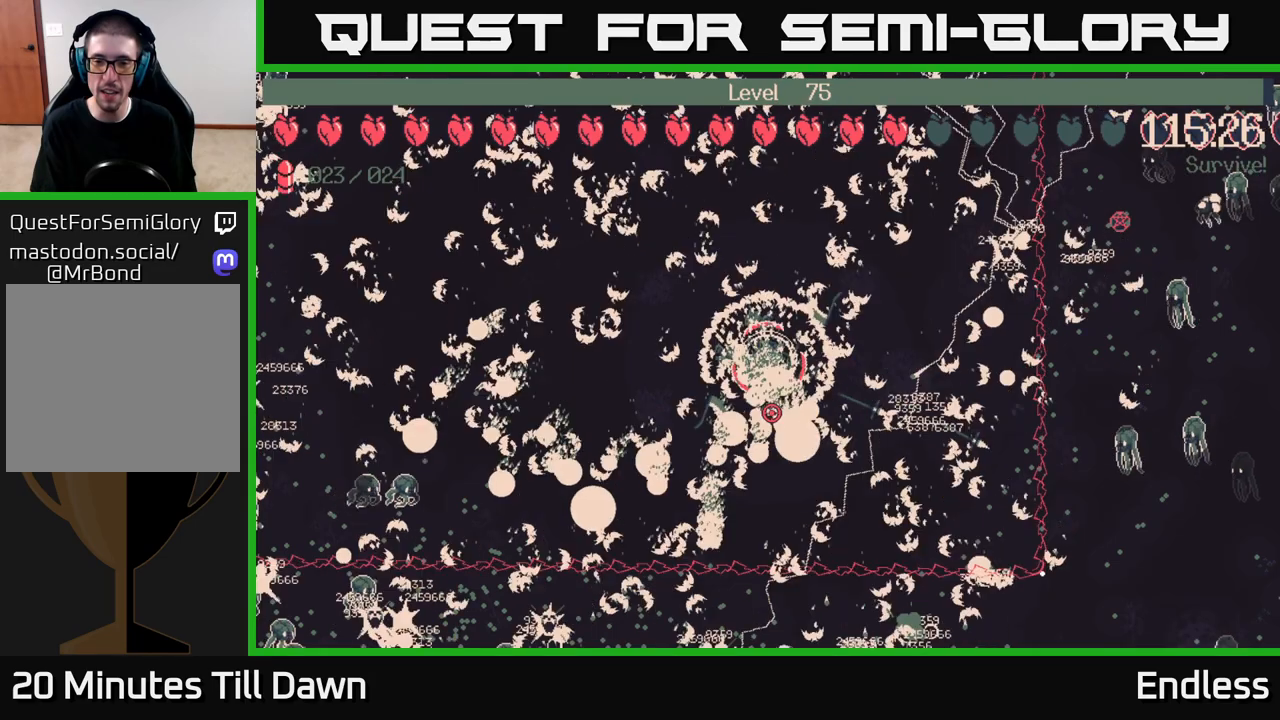
{"buttons": [], "left_stick": "center", "right_stick": "center", "events": []}
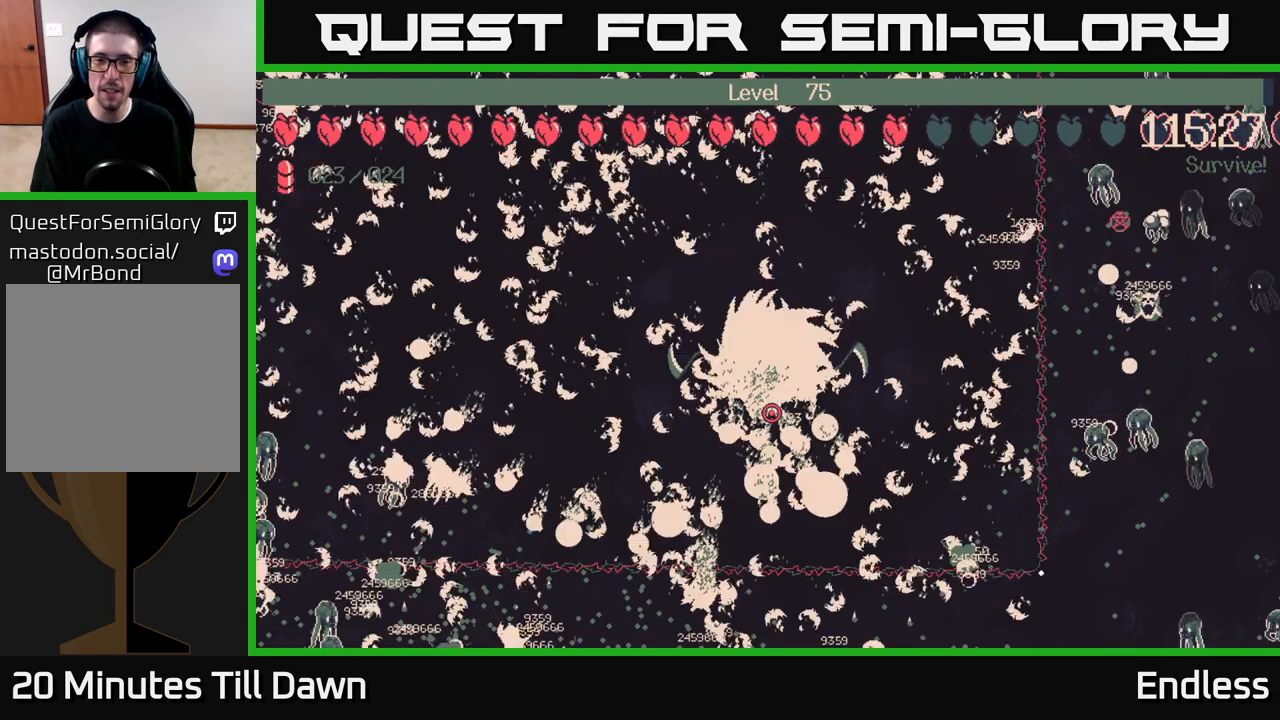
{"buttons": [], "left_stick": "center", "right_stick": "center", "events": []}
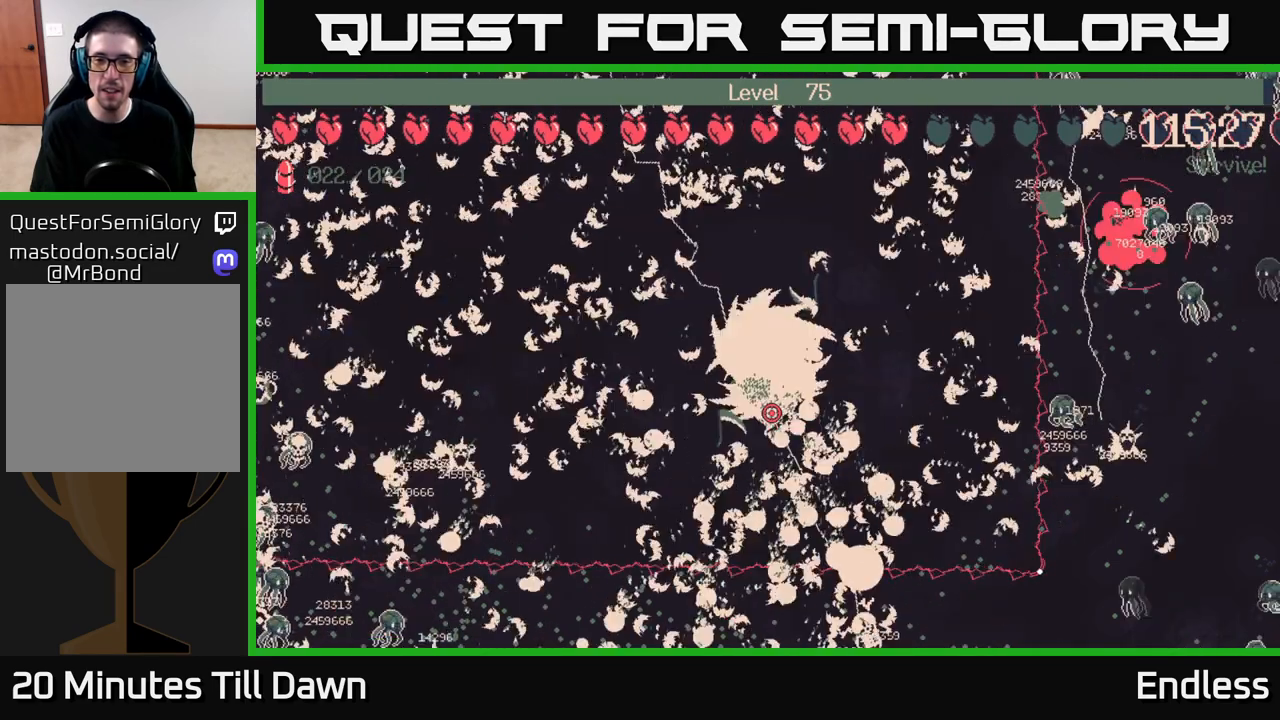
{"buttons": [], "left_stick": "center", "right_stick": "center", "events": [[100, "left_stick", "down-right"], [267, "left_stick", "center"]]}
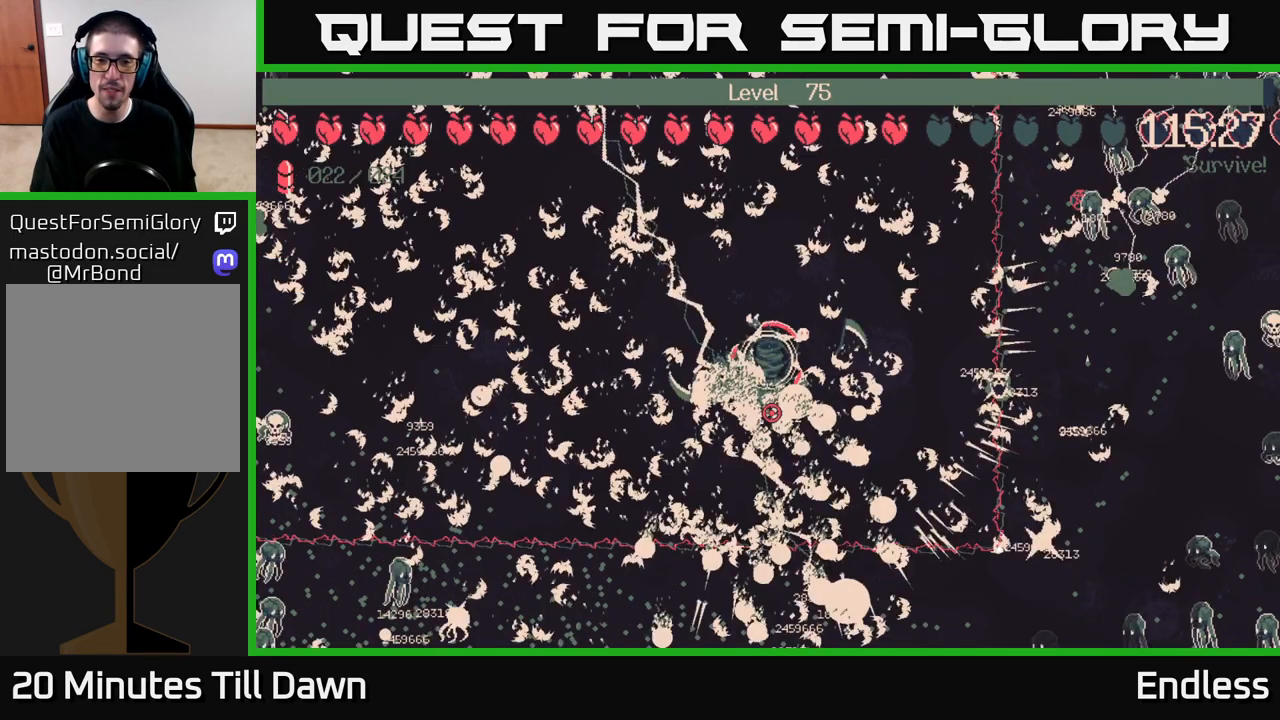
{"buttons": [], "left_stick": "down-right", "right_stick": "center", "events": [[483, "left_stick", "down-right"]]}
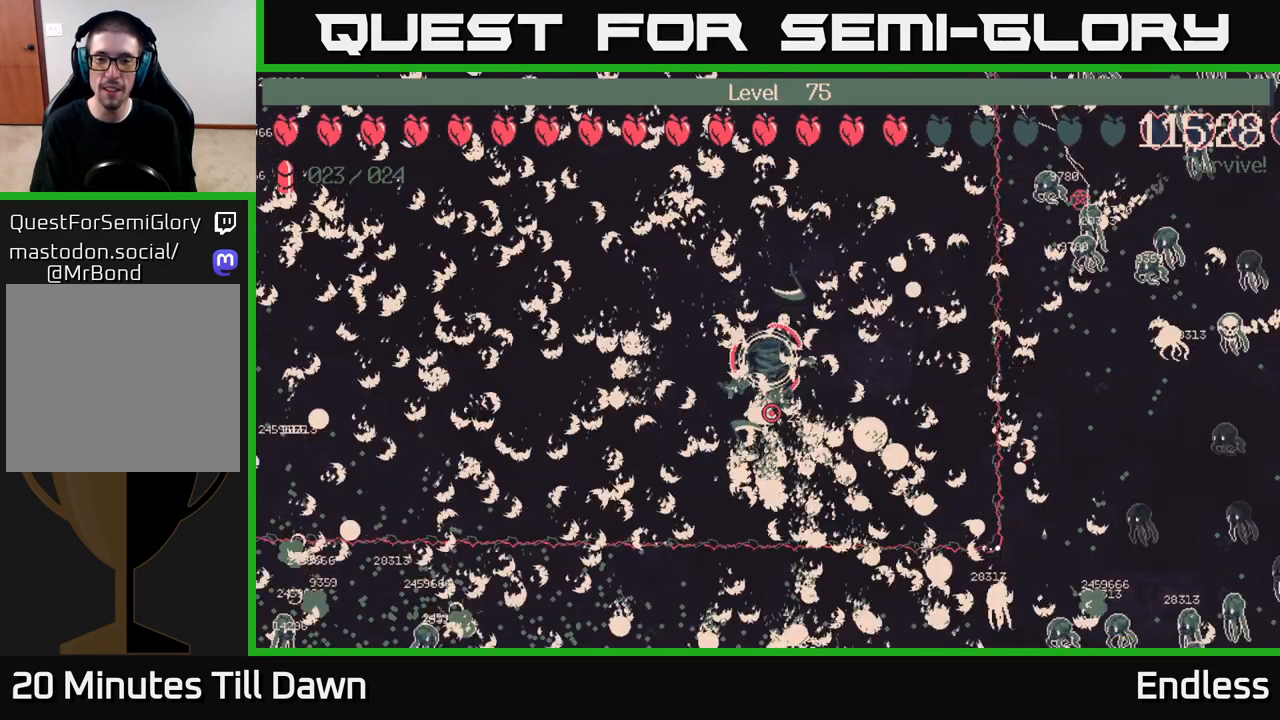
{"buttons": [], "left_stick": "center", "right_stick": "center", "events": [[150, "left_stick", "center"]]}
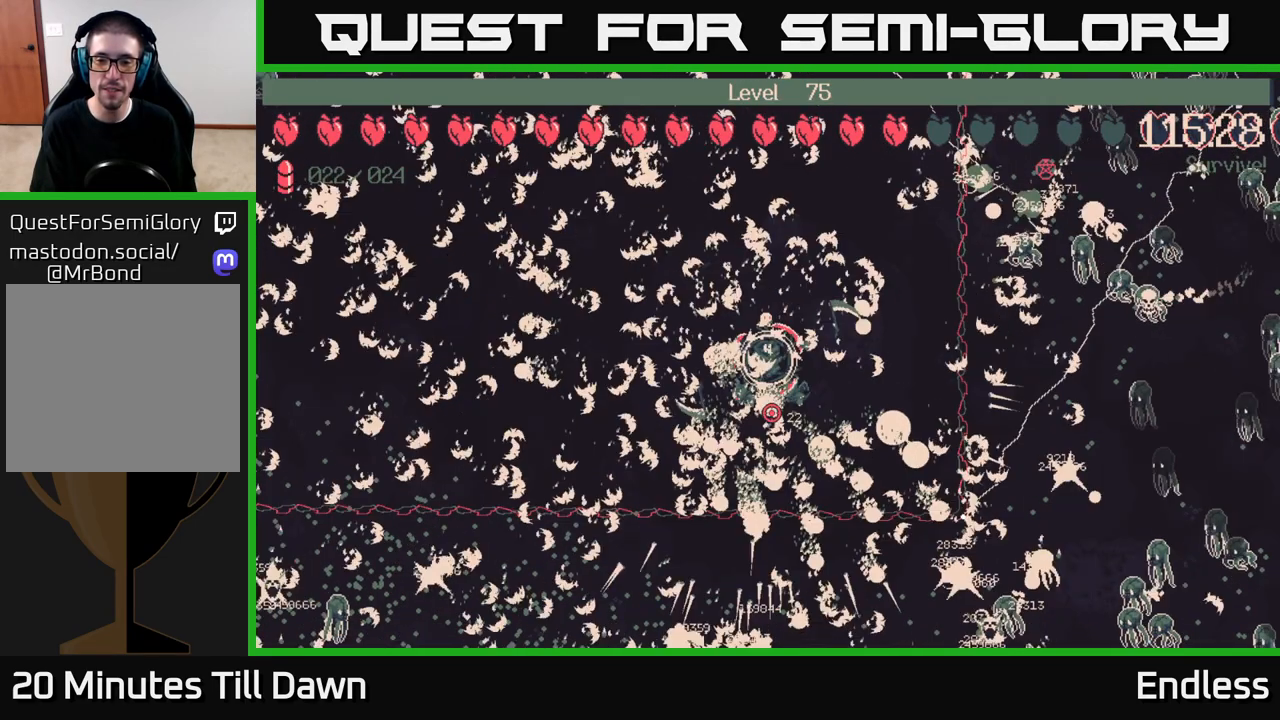
{"buttons": [], "left_stick": "center", "right_stick": "center", "events": []}
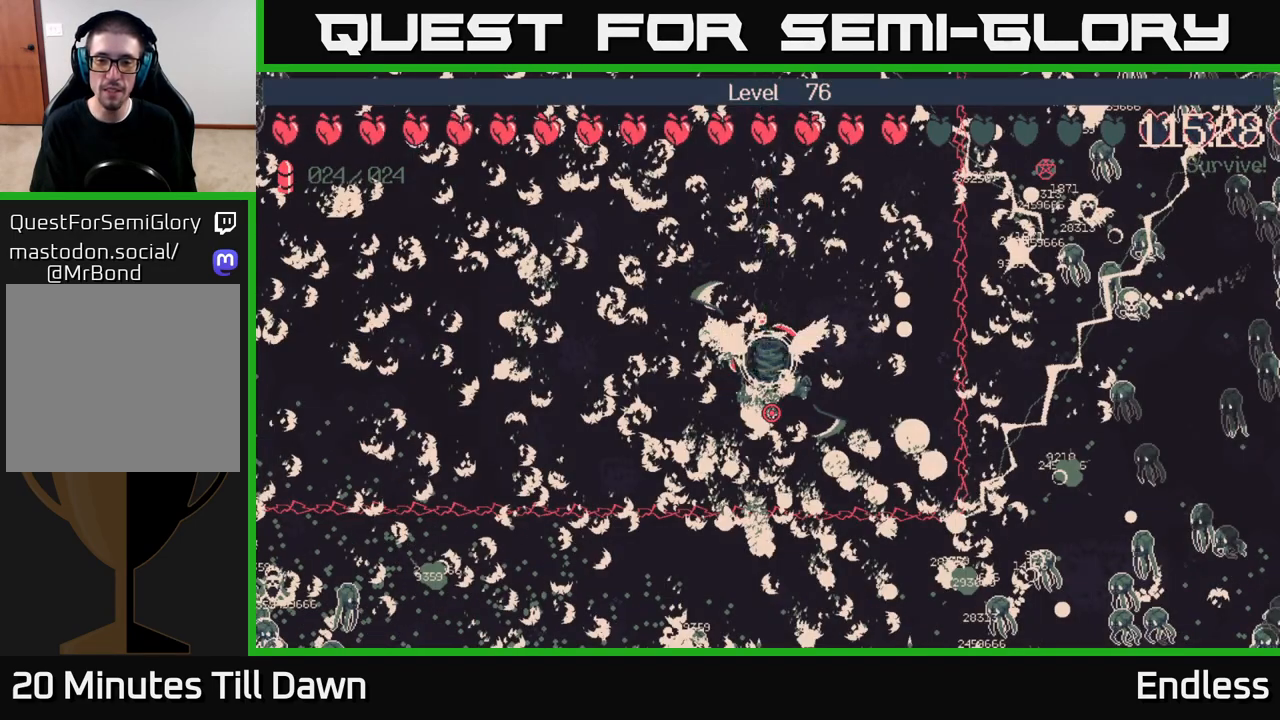
{"buttons": [], "left_stick": "center", "right_stick": "center", "events": []}
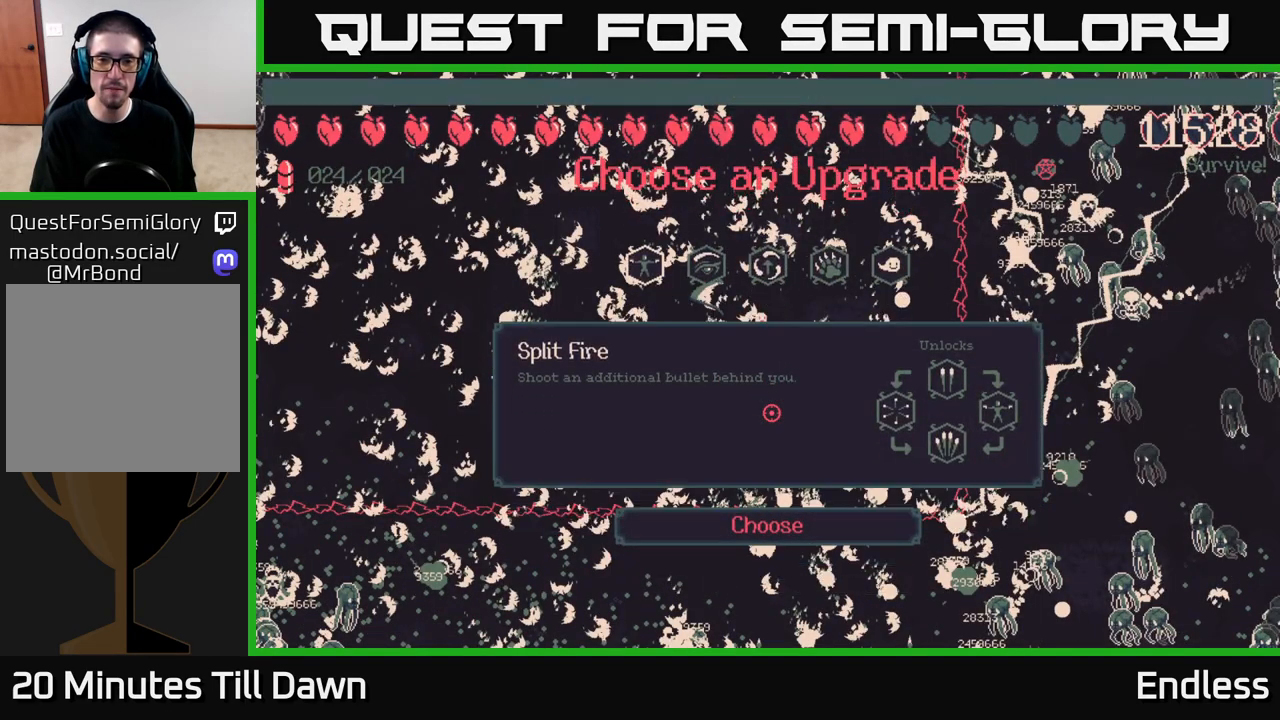
{"buttons": [], "left_stick": "center", "right_stick": "center", "events": []}
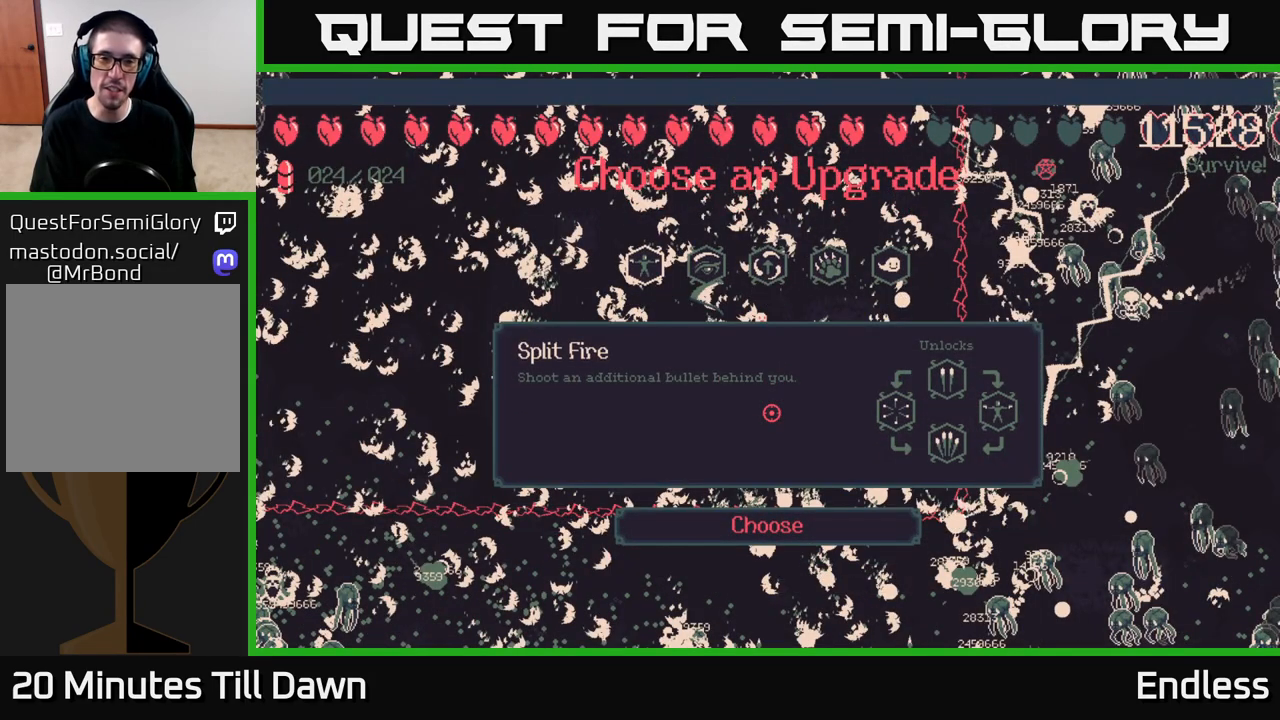
{"buttons": ["DPAD_RIGHT"], "left_stick": "center", "right_stick": "center", "events": [[483, "DPAD_RIGHT", "down"]]}
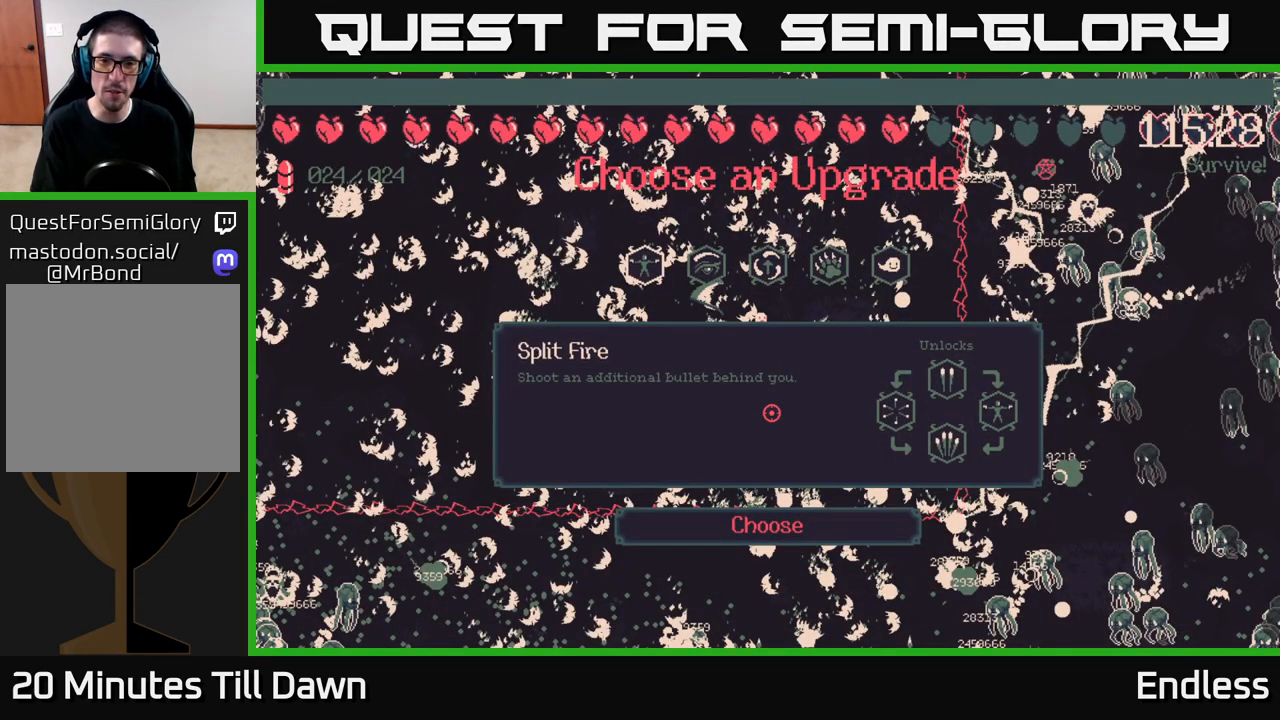
{"buttons": ["DPAD_RIGHT"], "left_stick": "center", "right_stick": "center", "events": [[133, "DPAD_RIGHT", "up"], [267, "DPAD_RIGHT", "down"], [383, "DPAD_RIGHT", "up"], [483, "DPAD_RIGHT", "down"]]}
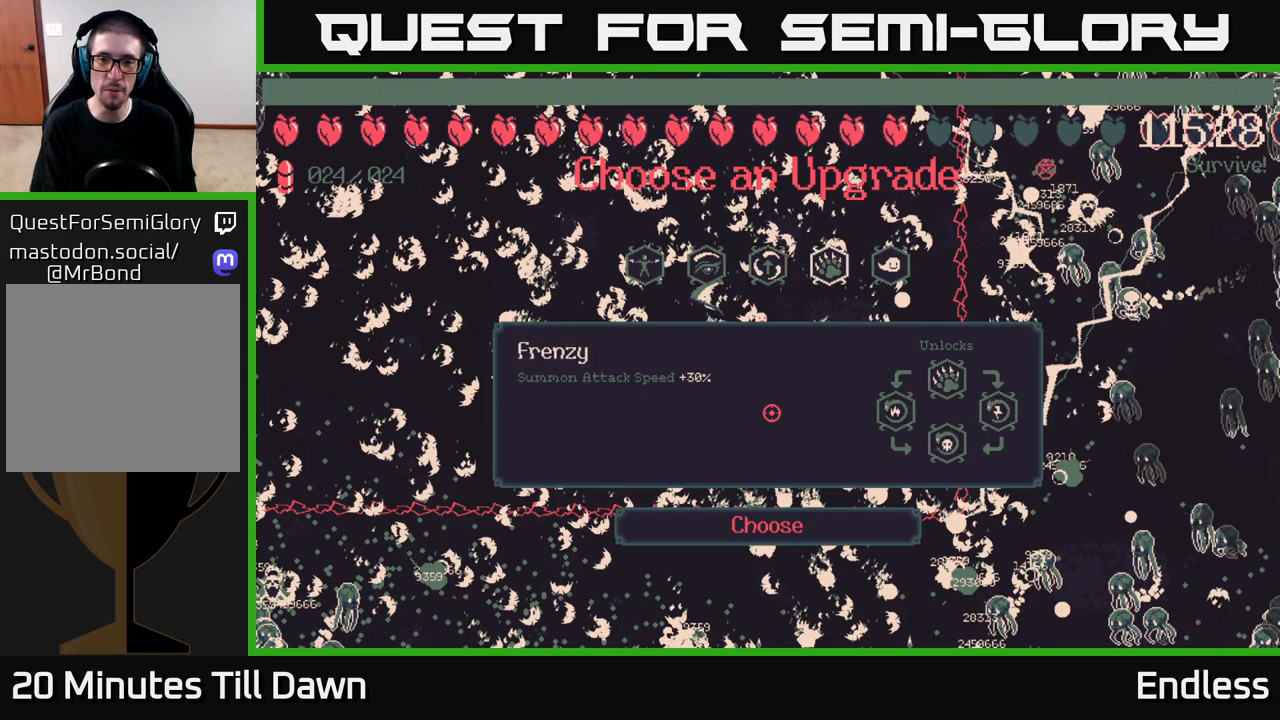
{"buttons": [], "left_stick": "center", "right_stick": "center", "events": [[100, "DPAD_RIGHT", "up"], [183, "DPAD_RIGHT", "down"], [283, "DPAD_RIGHT", "up"]]}
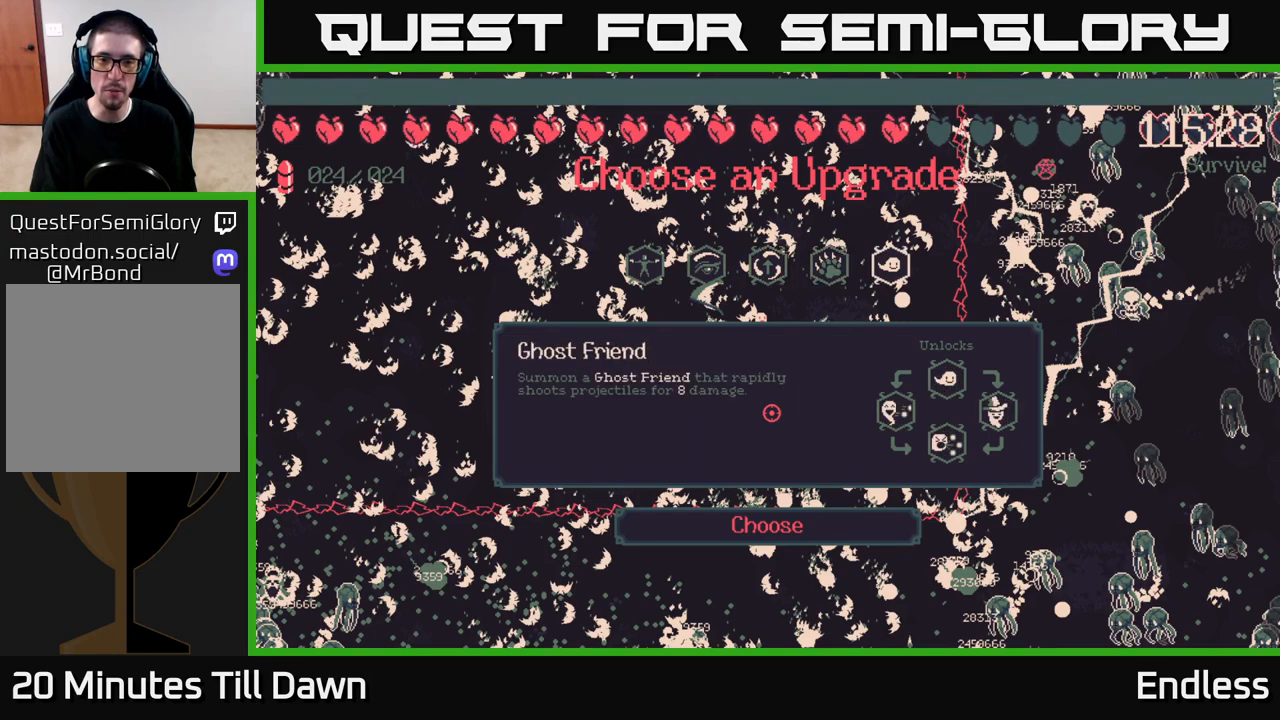
{"buttons": [], "left_stick": "center", "right_stick": "center", "events": [[367, "DPAD_LEFT", "down"], [483, "DPAD_LEFT", "up"]]}
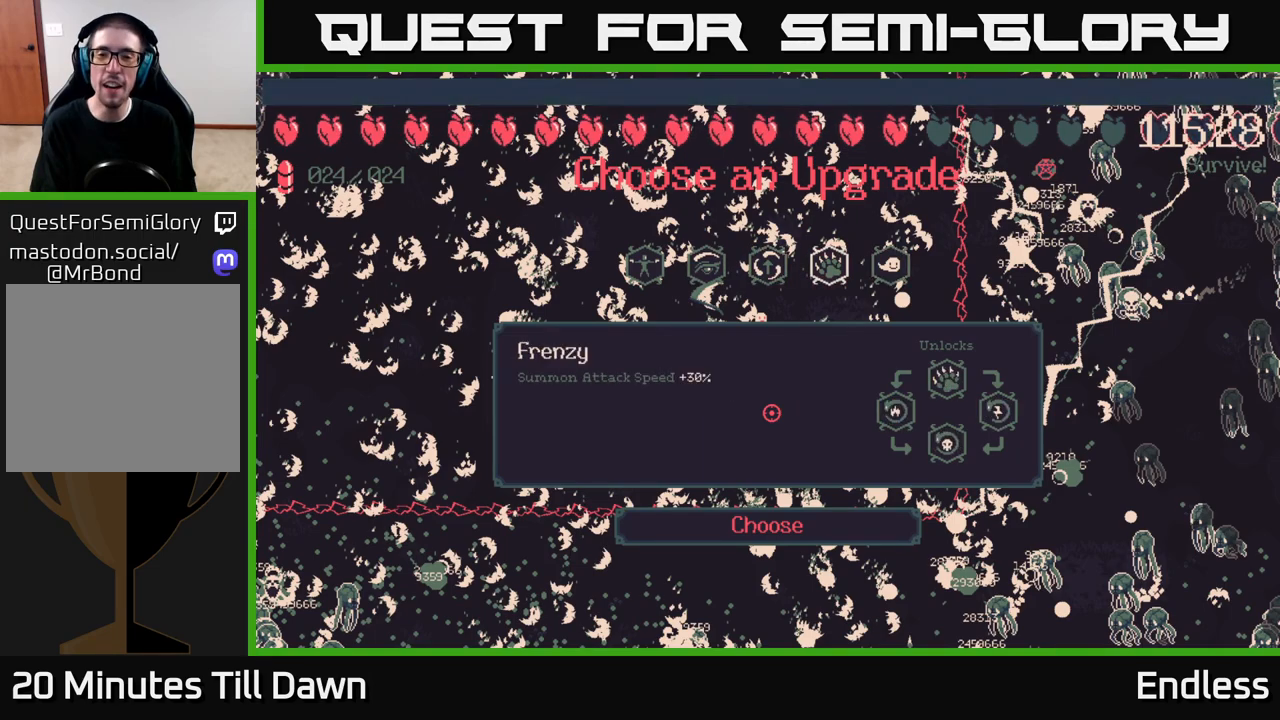
{"buttons": [], "left_stick": "center", "right_stick": "center", "events": [[167, "DPAD_RIGHT", "down"], [317, "DPAD_RIGHT", "up"]]}
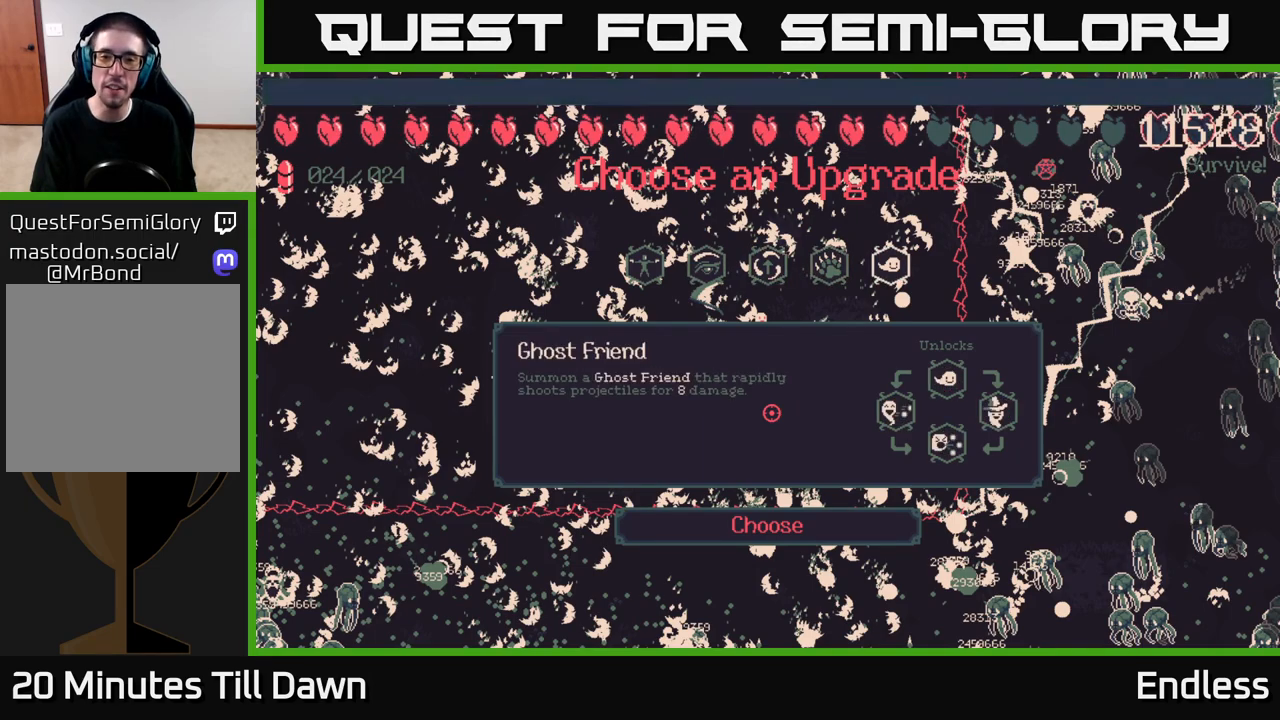
{"buttons": ["DPAD_RIGHT"], "left_stick": "center", "right_stick": "center", "events": [[133, "DPAD_LEFT", "down"], [267, "DPAD_LEFT", "up"], [433, "DPAD_RIGHT", "down"]]}
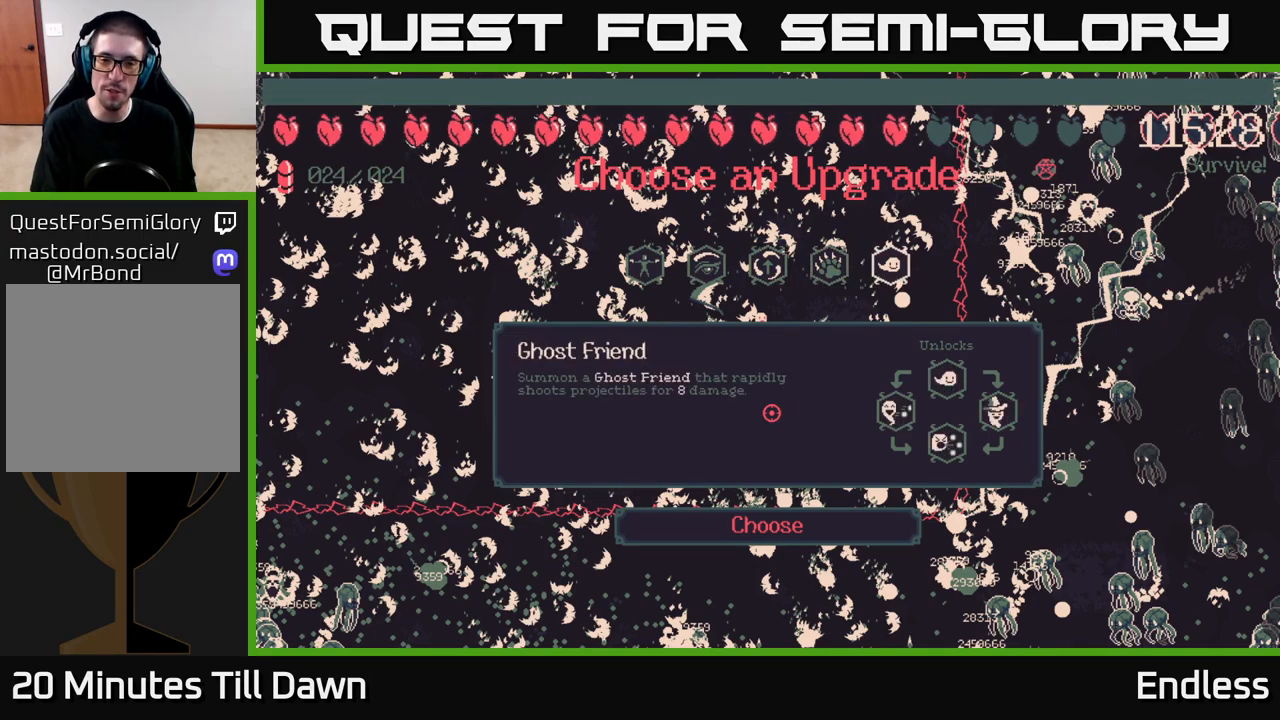
{"buttons": [], "left_stick": "center", "right_stick": "center", "events": [[67, "DPAD_RIGHT", "up"], [200, "A", "down"], [283, "A", "up"]]}
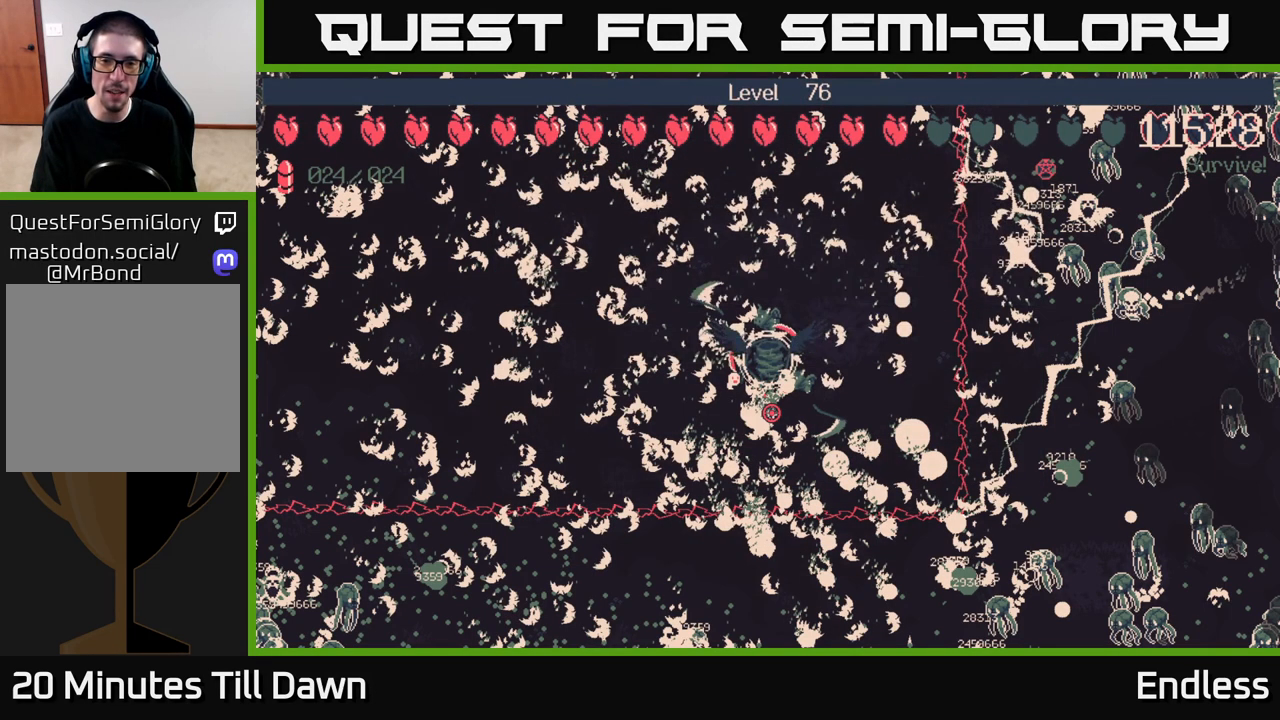
{"buttons": [], "left_stick": "center", "right_stick": "center", "events": []}
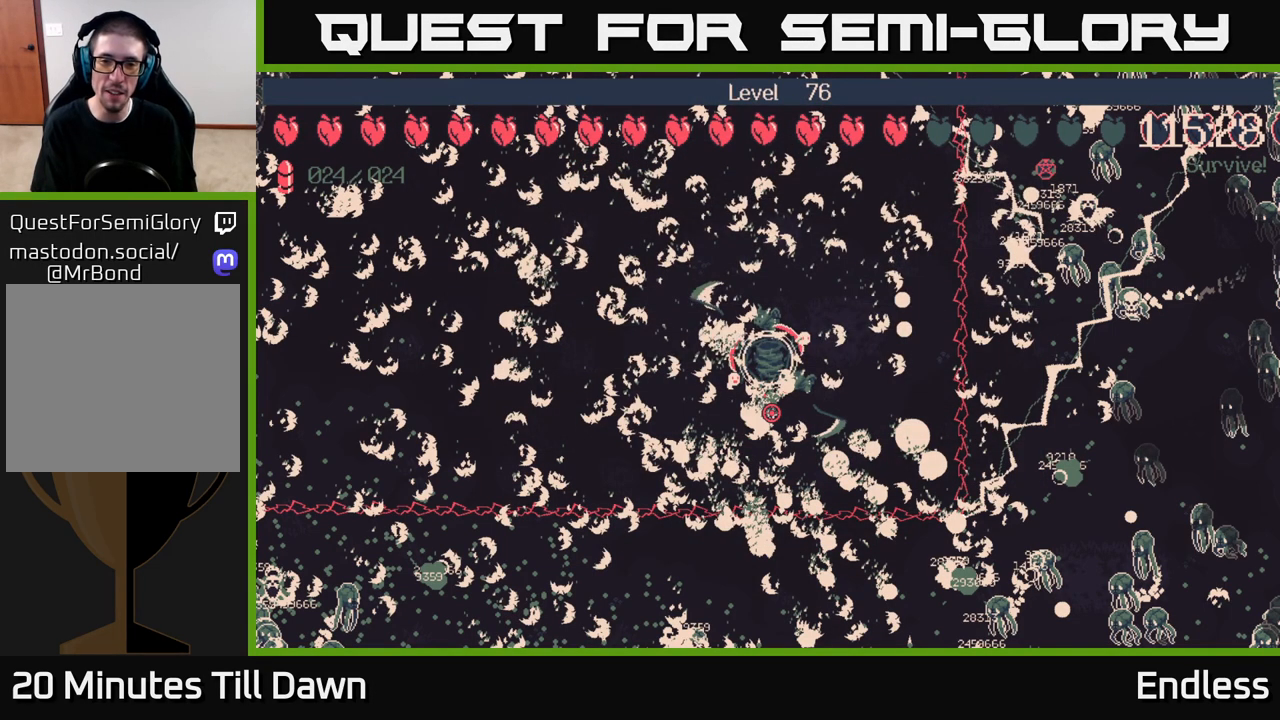
{"buttons": [], "left_stick": "center", "right_stick": "center", "events": []}